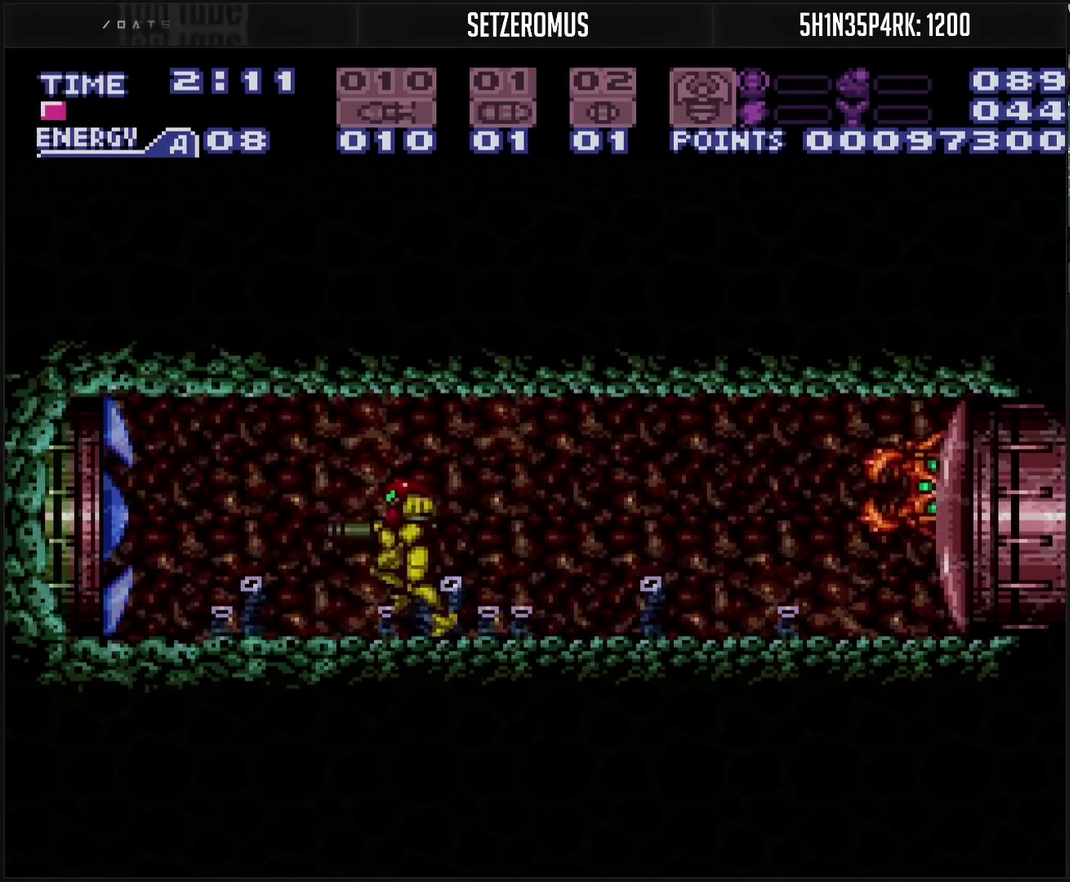
Gameplay with a controller (PlayStation layout); each line is a JSON object with the inputs held at the frame after it. "events" lists button and stick changes between this image and that frame as [ms after this image, input, new state], when the widget could be followed in between. Not read: L2 L3 R2 R3.
{"buttons": ["CROSS", "DPAD_LEFT"], "events": []}
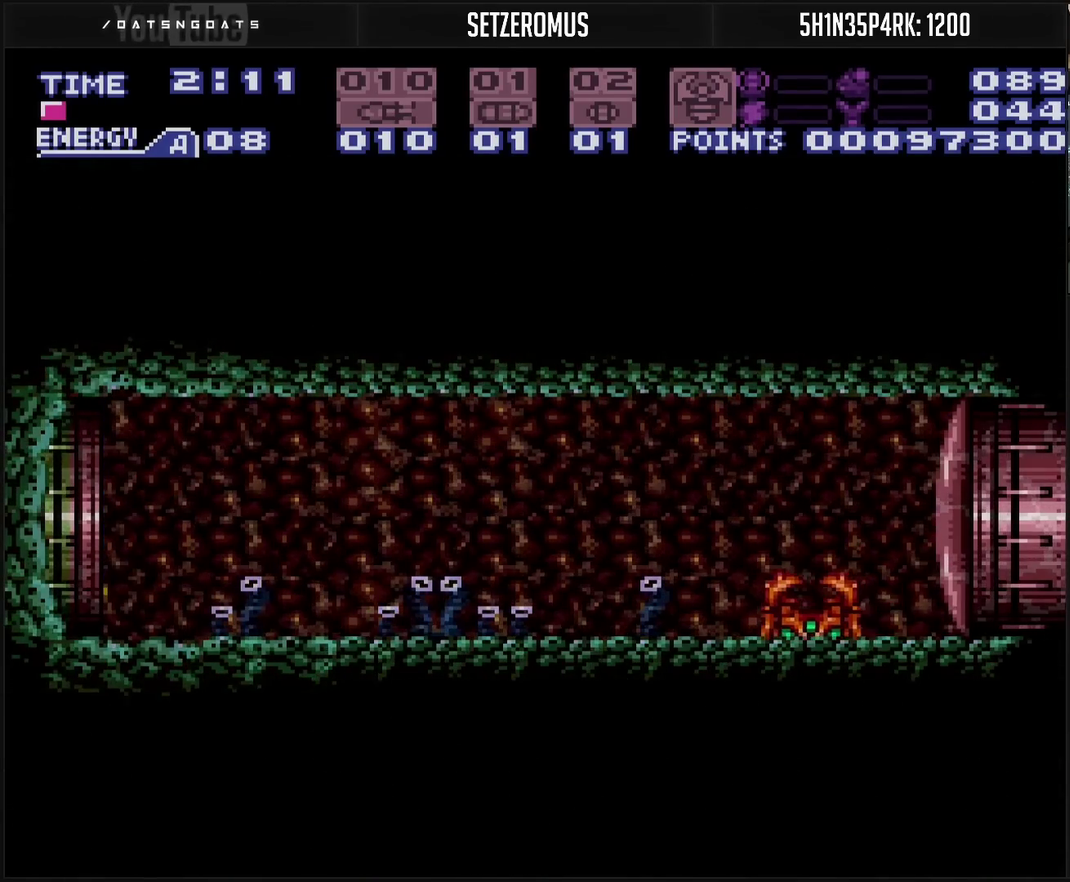
{"buttons": ["CROSS", "DPAD_LEFT"], "events": []}
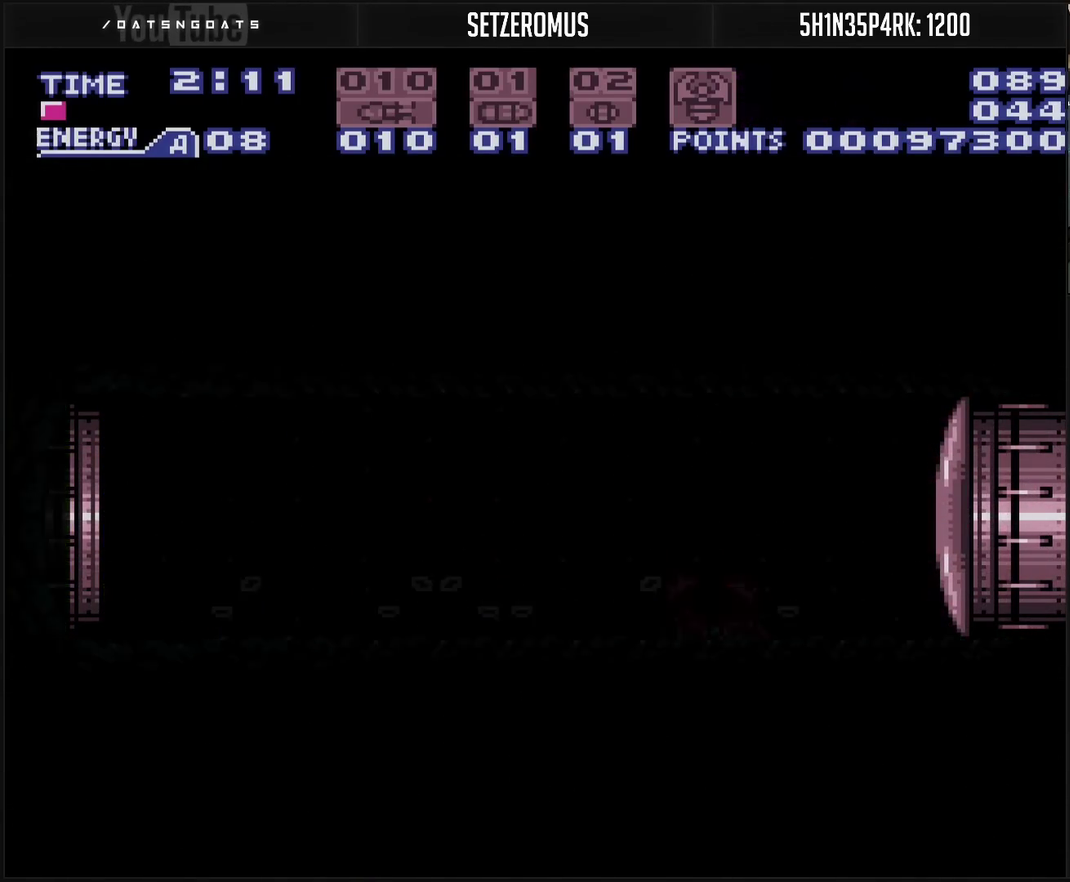
{"buttons": ["CROSS", "DPAD_LEFT"], "events": []}
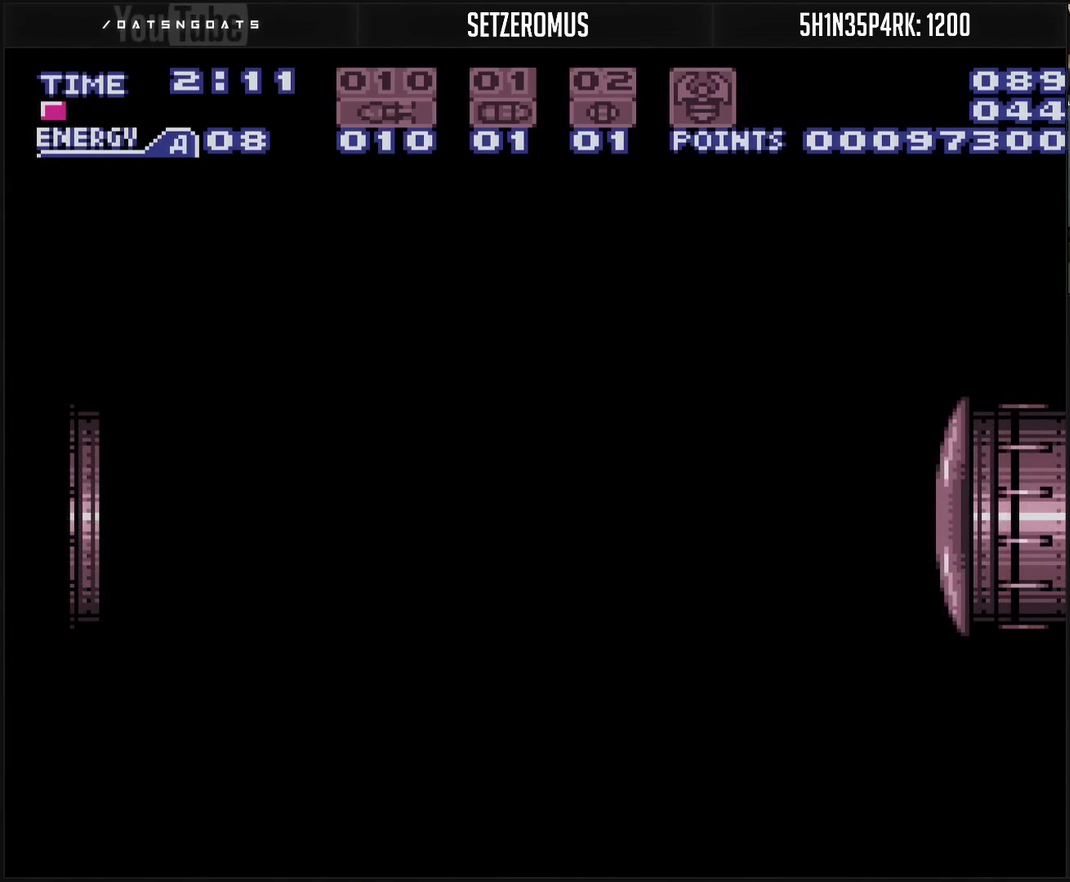
{"buttons": ["CROSS", "DPAD_LEFT"], "events": []}
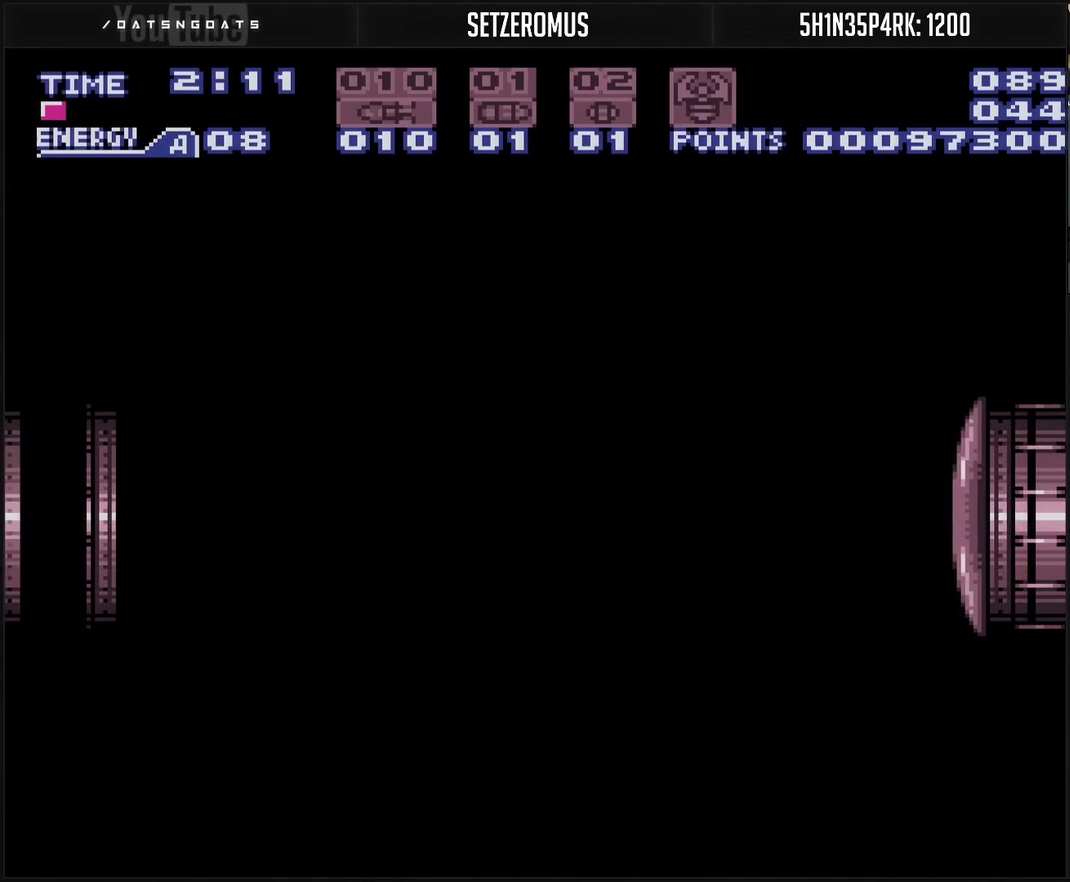
{"buttons": ["CROSS", "DPAD_LEFT"], "events": [[183, "DPAD_LEFT", "up"], [367, "DPAD_LEFT", "down"]]}
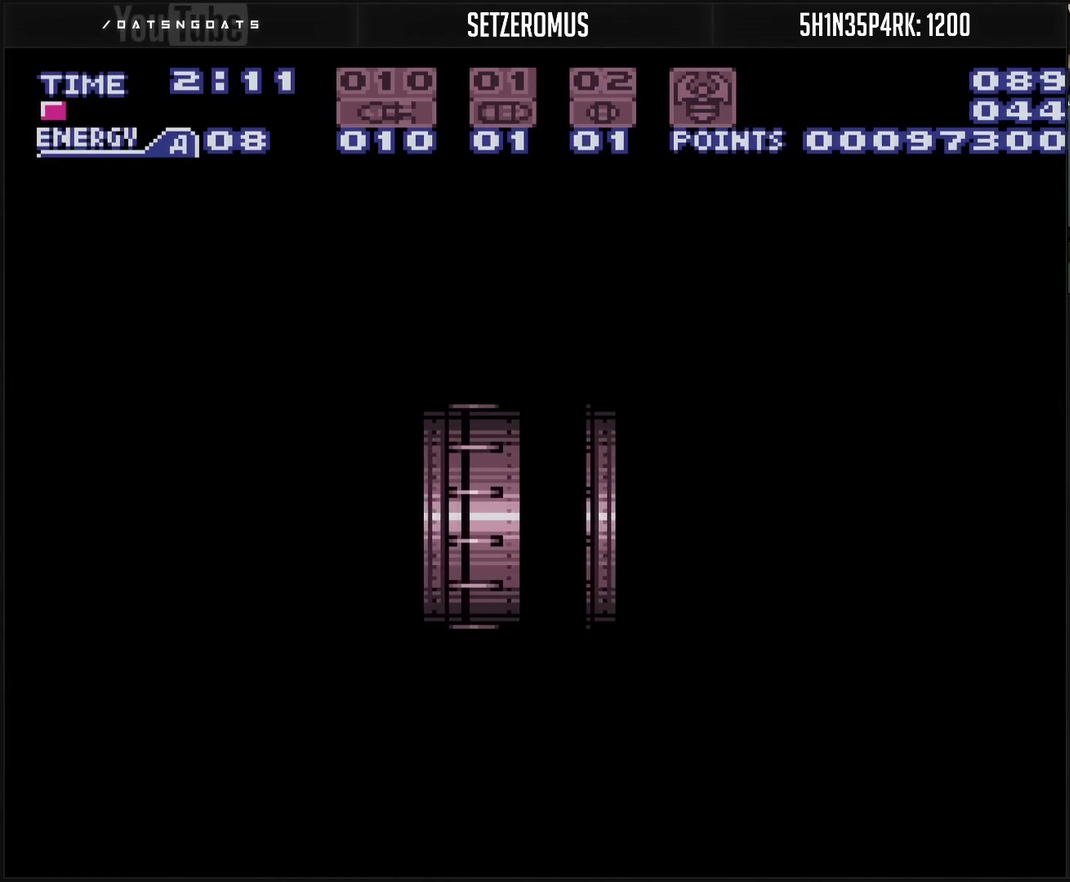
{"buttons": ["CROSS", "DPAD_LEFT"], "events": []}
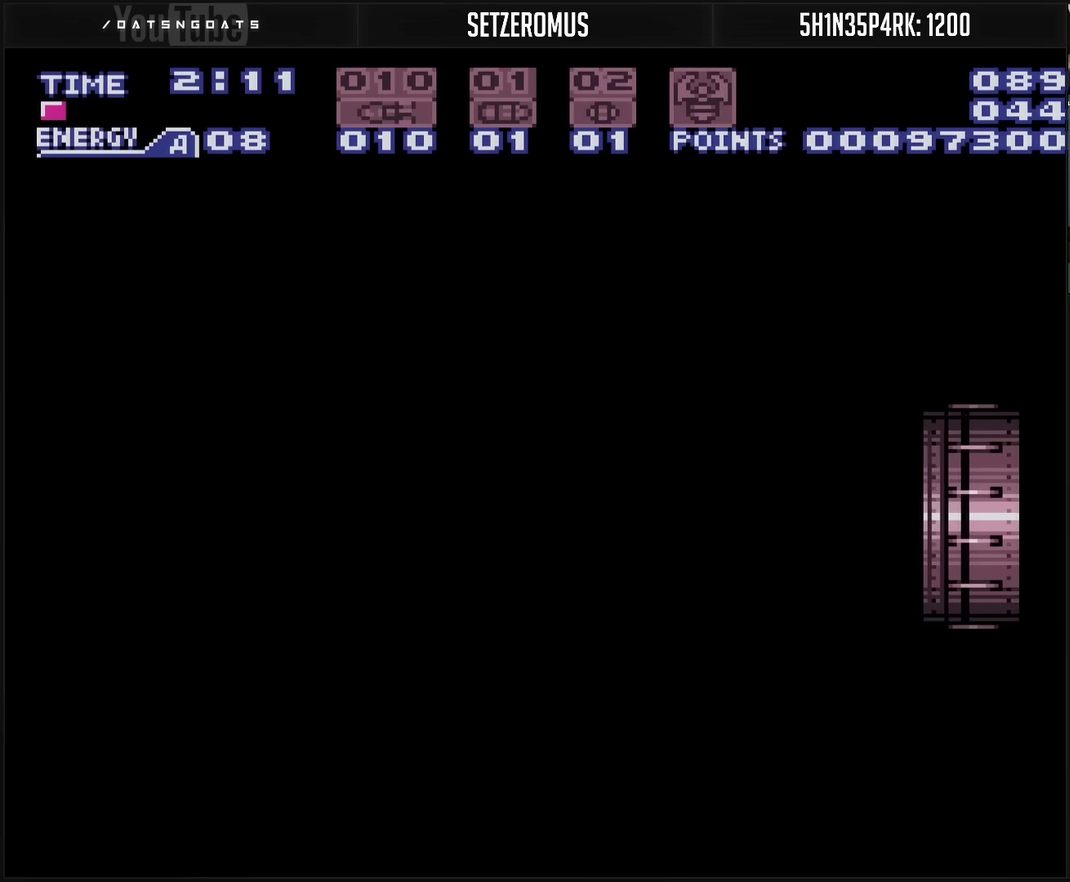
{"buttons": ["CROSS", "DPAD_LEFT"], "events": []}
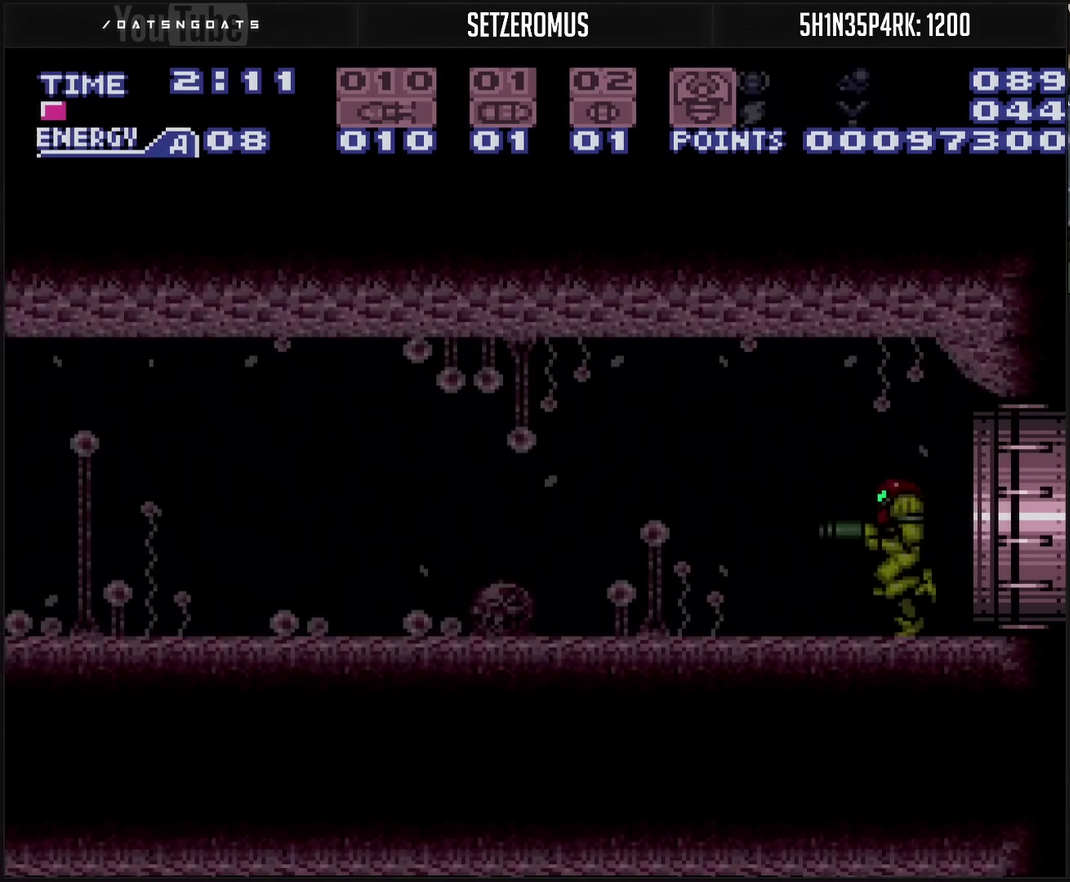
{"buttons": ["CROSS", "DPAD_LEFT"], "events": []}
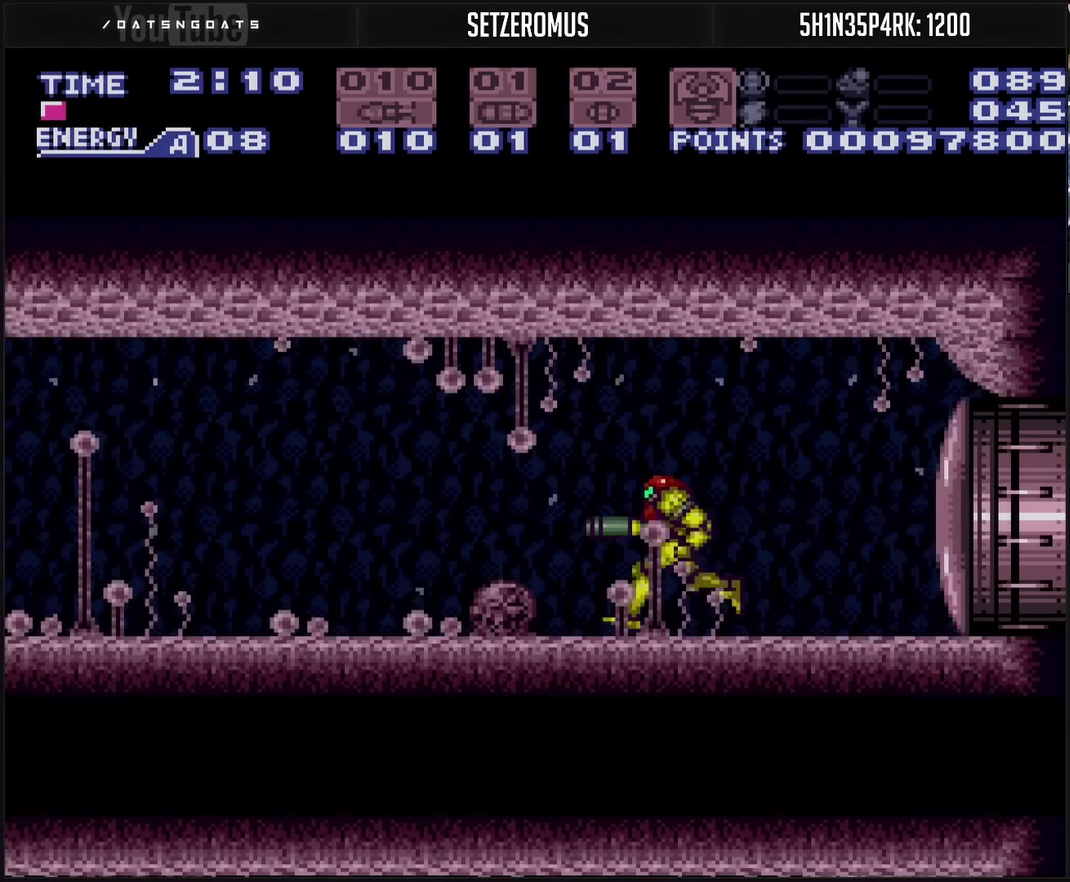
{"buttons": ["CROSS", "CIRCLE", "DPAD_LEFT"], "events": [[467, "CIRCLE", "down"]]}
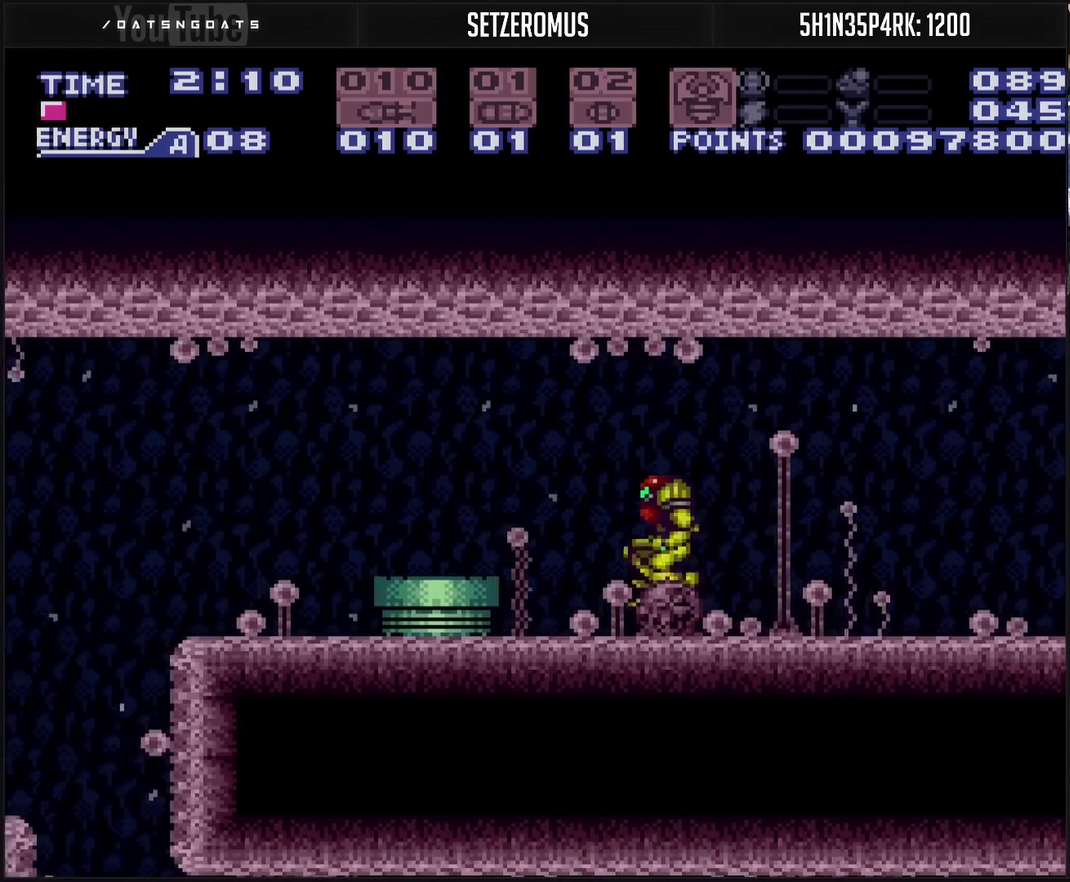
{"buttons": ["CROSS", "DPAD_RIGHT"], "events": [[33, "DPAD_DOWN", "down"], [117, "CIRCLE", "up"], [117, "DPAD_LEFT", "up"], [217, "TRIANGLE", "down"], [283, "TRIANGLE", "up"], [467, "DPAD_DOWN", "up"], [483, "DPAD_RIGHT", "down"]]}
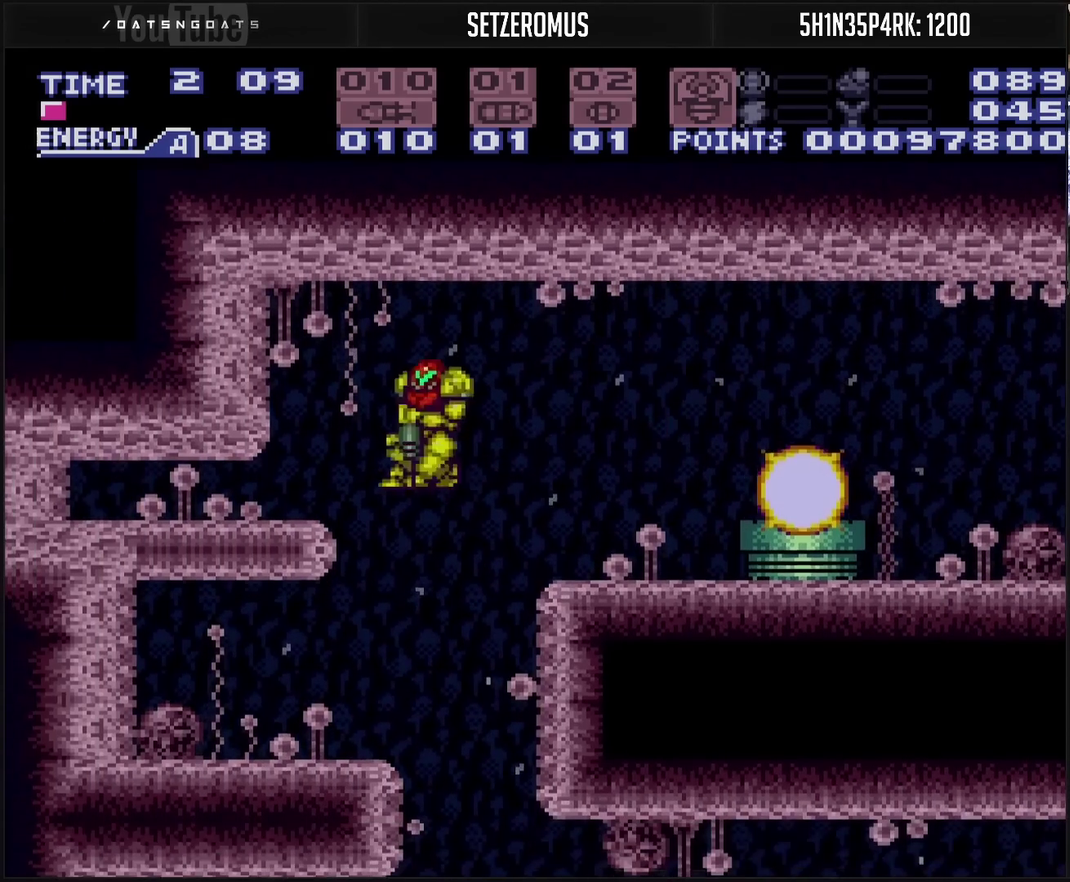
{"buttons": ["CROSS", "DPAD_DOWN"], "events": [[283, "DPAD_DOWN", "down"], [283, "DPAD_RIGHT", "up"], [350, "TRIANGLE", "down"], [467, "TRIANGLE", "up"]]}
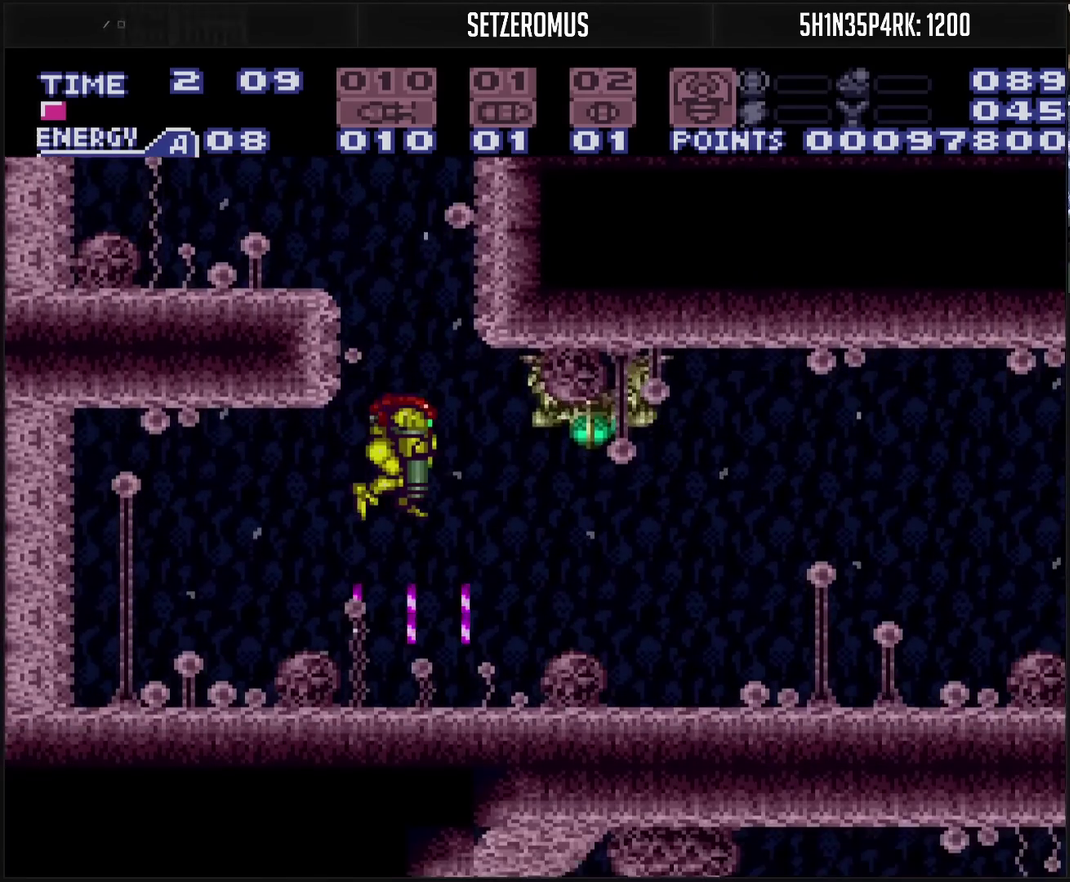
{"buttons": ["TRIANGLE", "R1"], "events": [[100, "DPAD_DOWN", "up"], [100, "DPAD_RIGHT", "down"], [200, "CROSS", "up"], [200, "DPAD_RIGHT", "up"], [200, "R1", "down"], [200, "TRIANGLE", "down"], [283, "DPAD_RIGHT", "down"], [300, "TRIANGLE", "up"], [350, "DPAD_RIGHT", "up"], [350, "TRIANGLE", "down"]]}
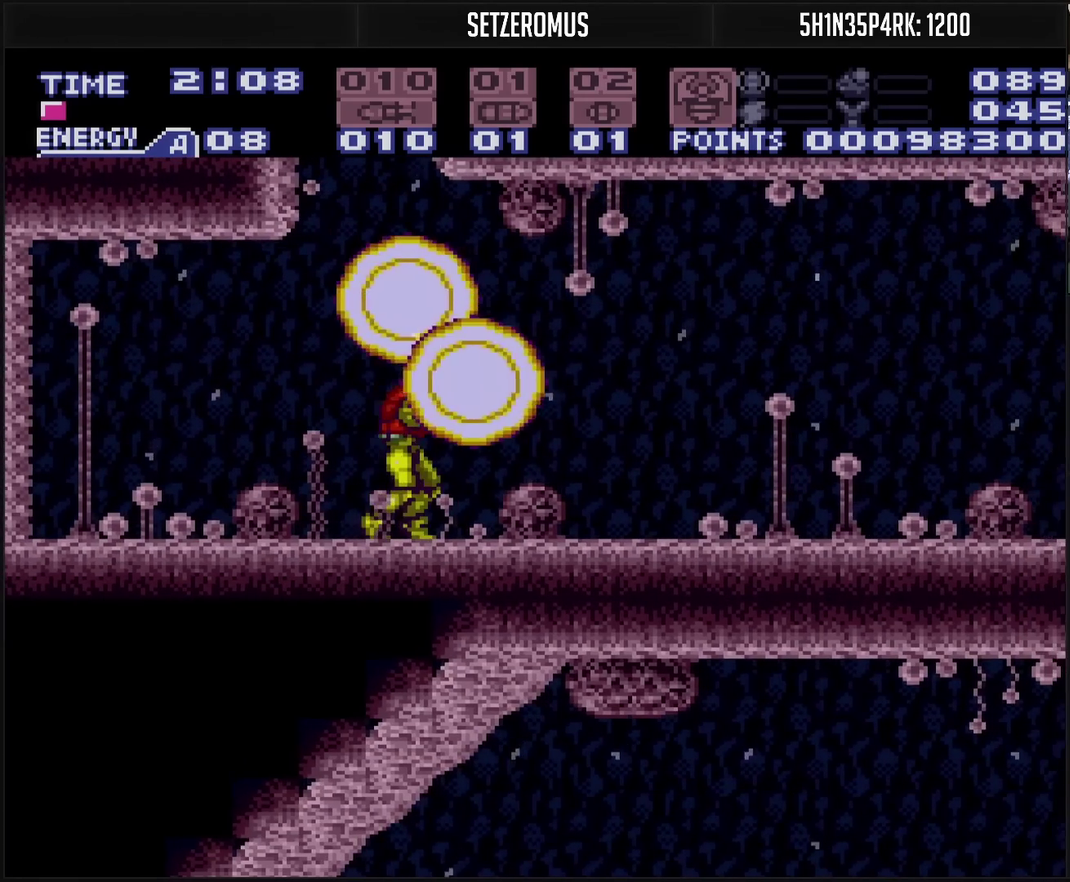
{"buttons": ["DPAD_RIGHT"], "events": [[83, "TRIANGLE", "up"], [100, "R1", "up"], [250, "DPAD_RIGHT", "down"], [267, "CIRCLE", "down"], [350, "CIRCLE", "up"]]}
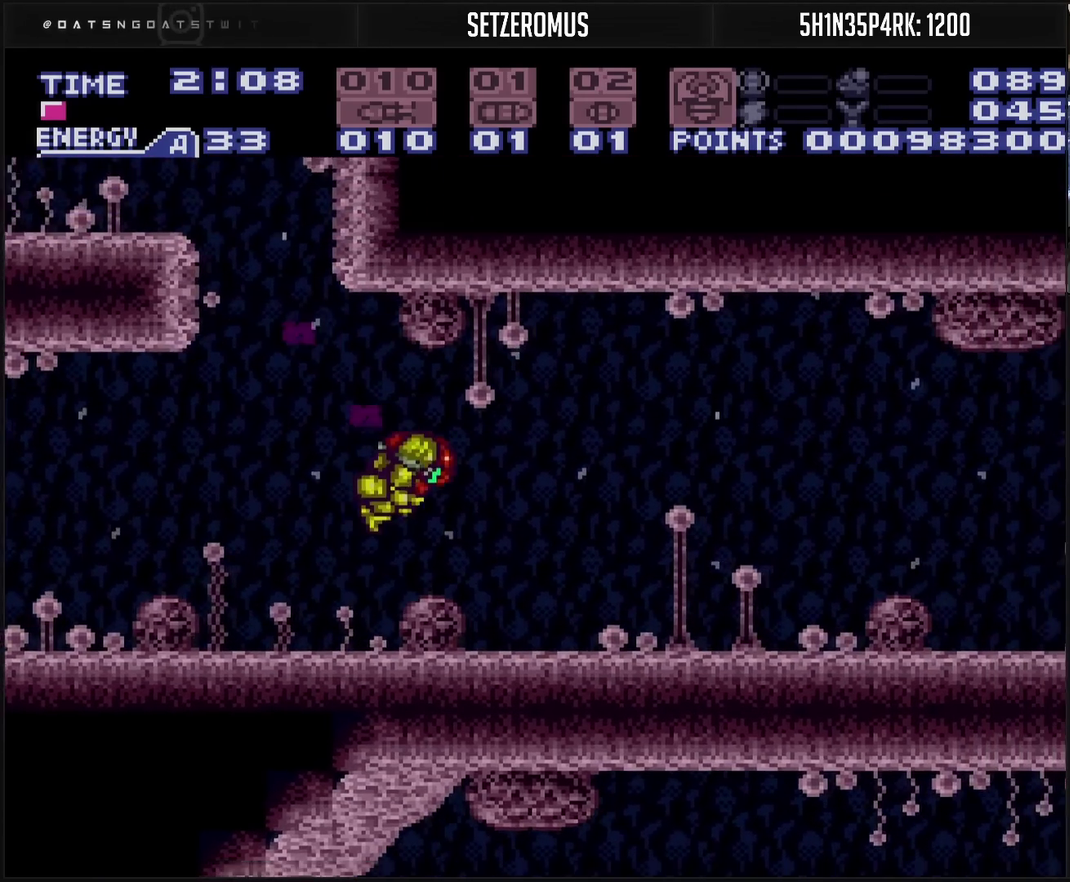
{"buttons": ["CROSS", "DPAD_RIGHT"], "events": [[83, "CROSS", "down"], [83, "R1", "down"], [150, "R1", "up"], [433, "L1", "down"], [483, "L1", "up"]]}
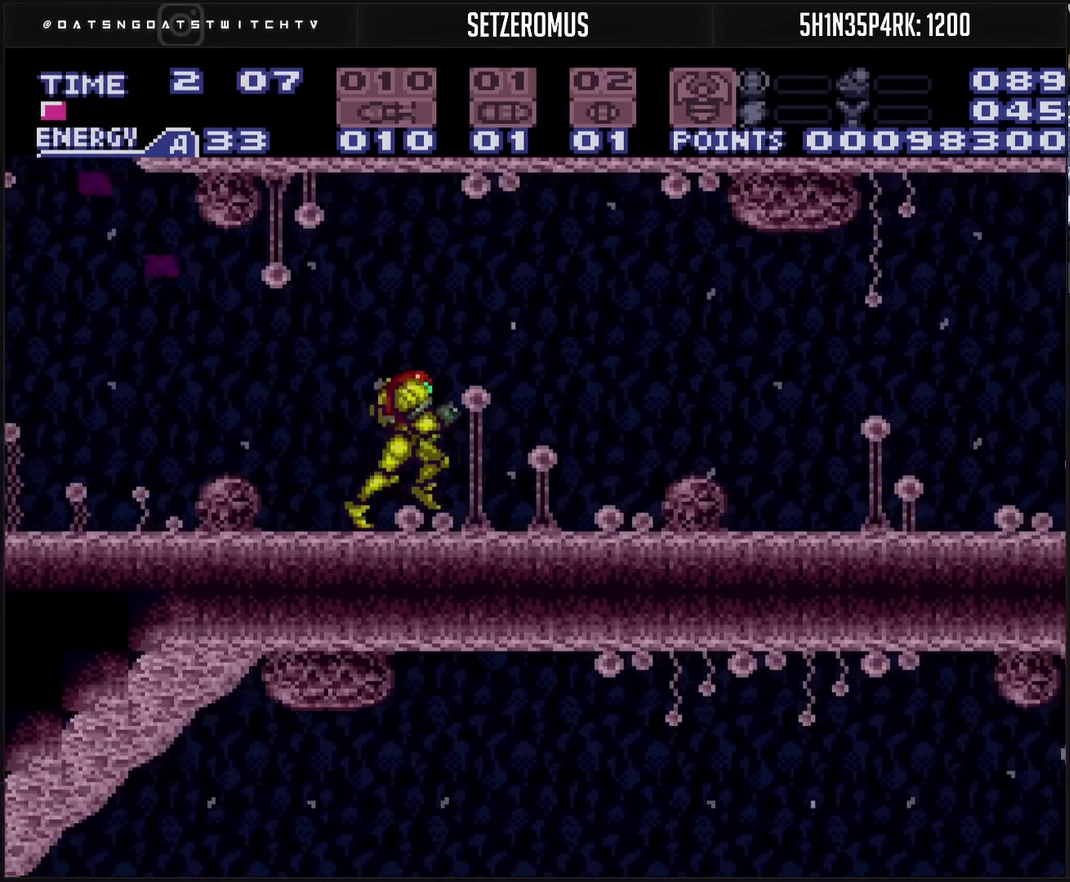
{"buttons": ["CROSS", "DPAD_RIGHT"], "events": [[133, "L1", "down"], [183, "L1", "up"], [250, "L1", "down"], [383, "L1", "up"]]}
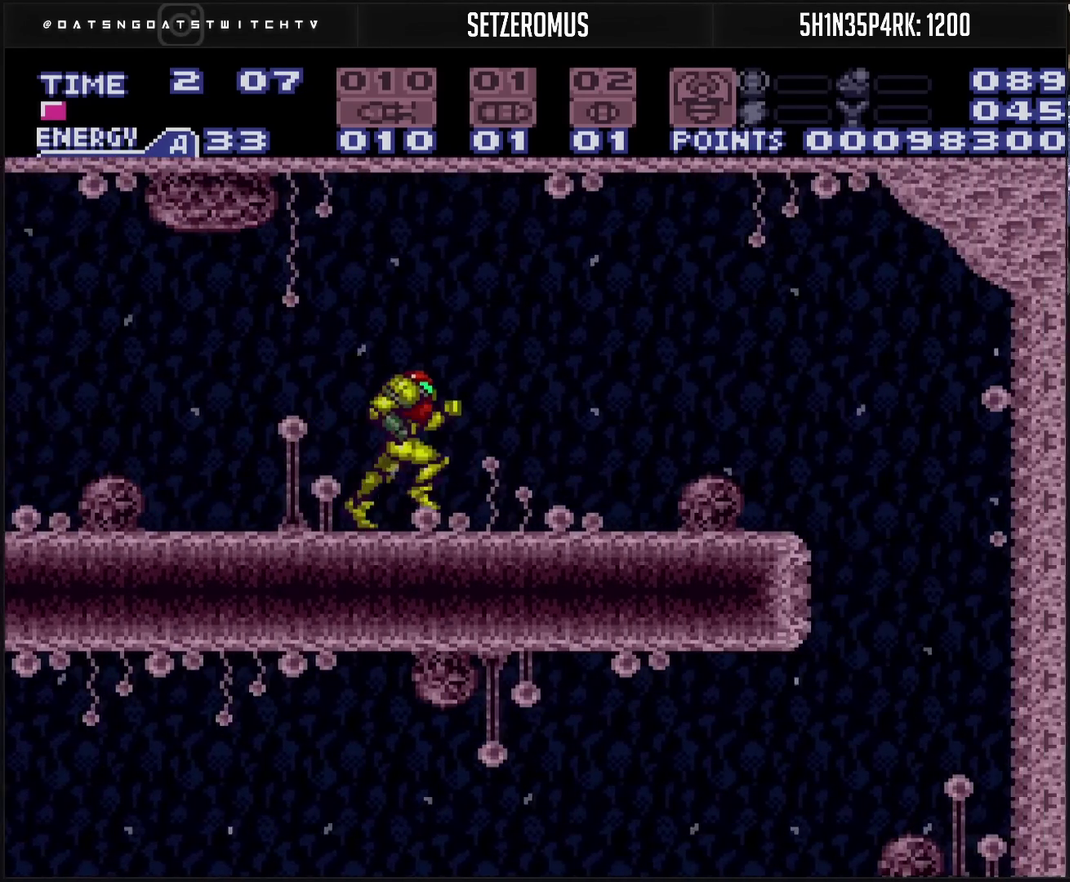
{"buttons": ["CROSS", "DPAD_LEFT"], "events": [[233, "DPAD_RIGHT", "up"], [283, "DPAD_LEFT", "down"]]}
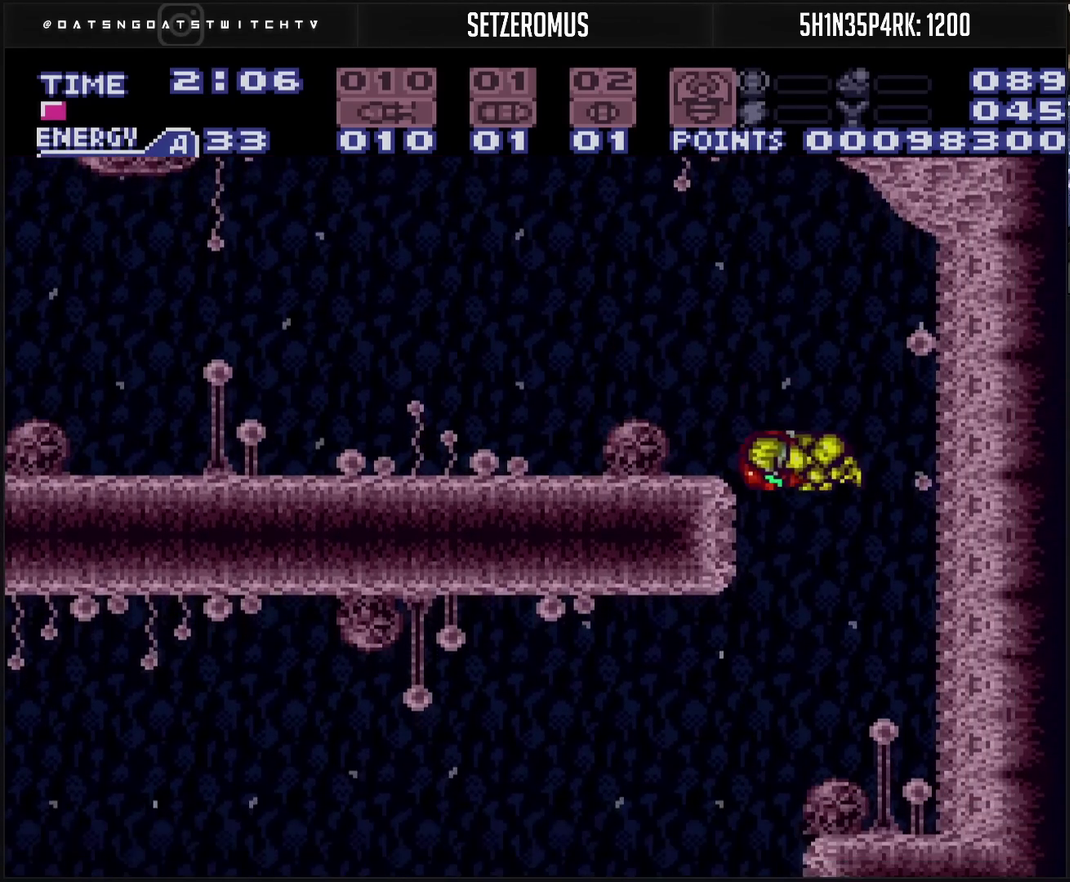
{"buttons": ["CROSS", "DPAD_LEFT"], "events": []}
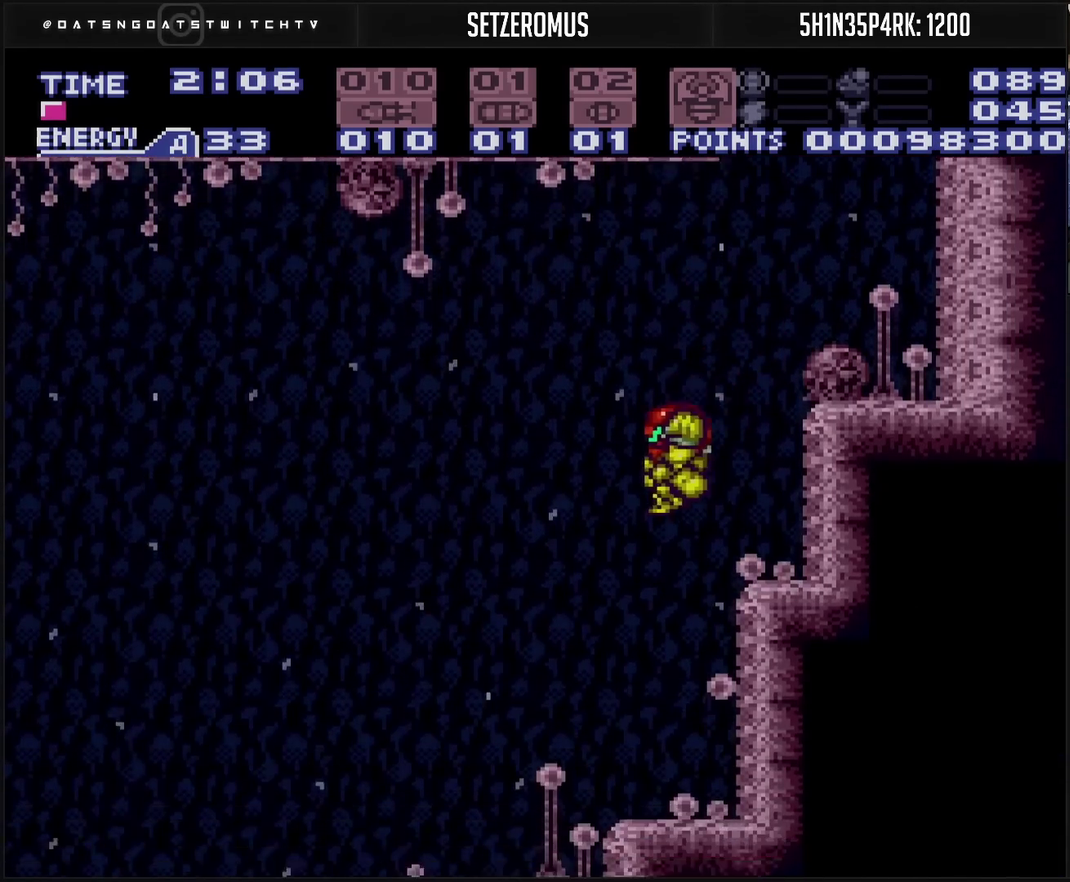
{"buttons": ["CROSS", "DPAD_LEFT"], "events": []}
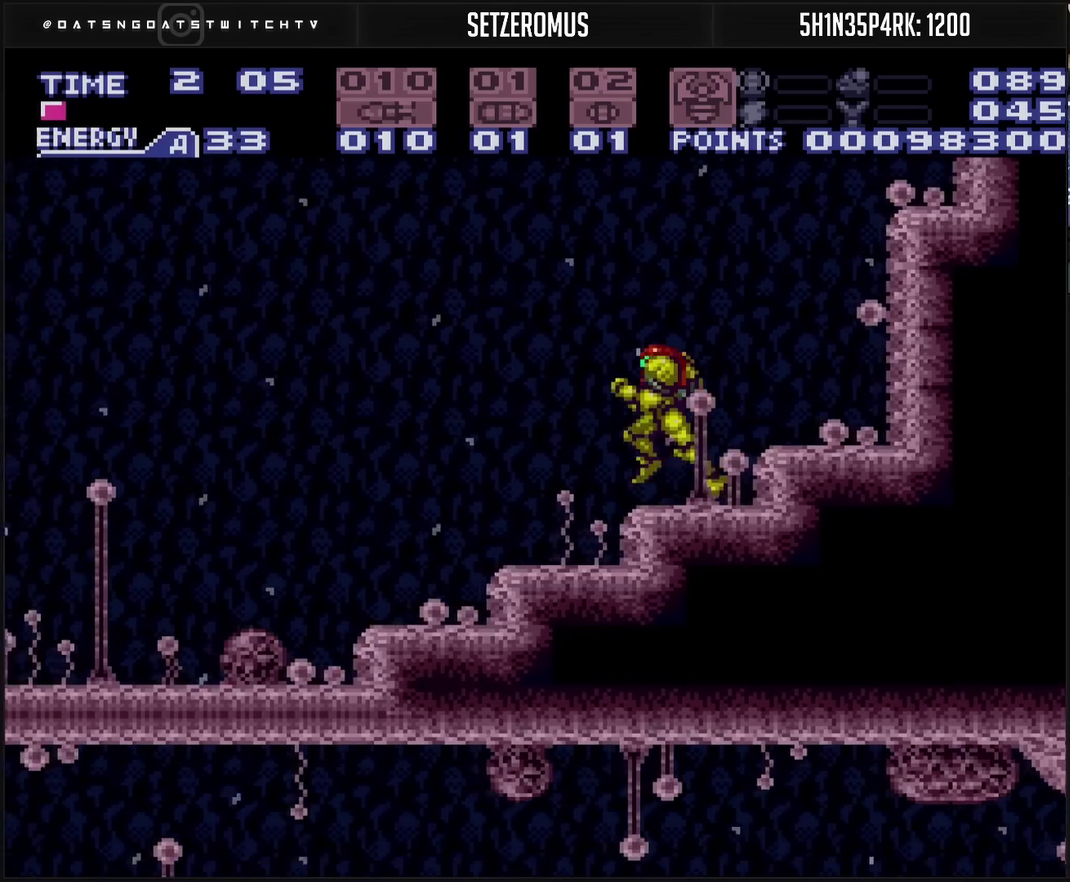
{"buttons": ["CROSS", "DPAD_LEFT"], "events": [[67, "CIRCLE", "down"], [233, "CIRCLE", "up"], [250, "CROSS", "up"], [367, "CROSS", "down"]]}
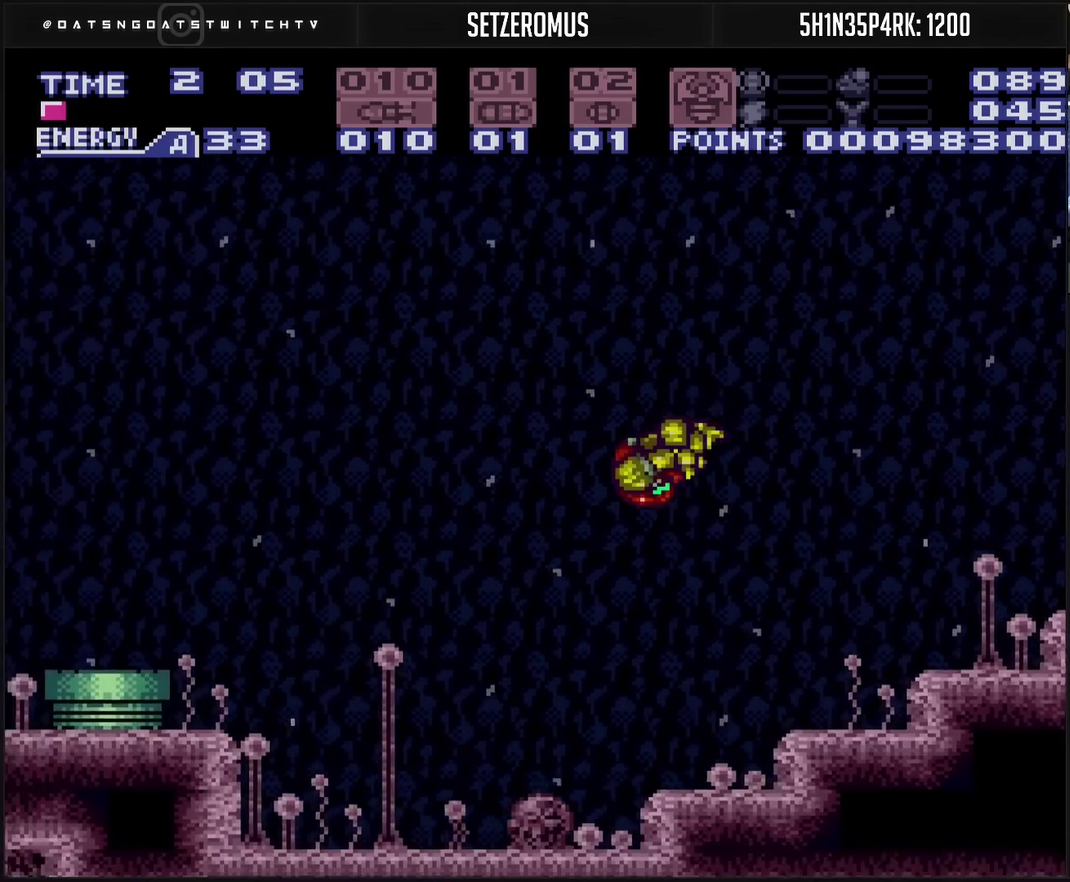
{"buttons": ["CROSS", "DPAD_LEFT"], "events": [[317, "TRIANGLE", "down"], [417, "TRIANGLE", "up"]]}
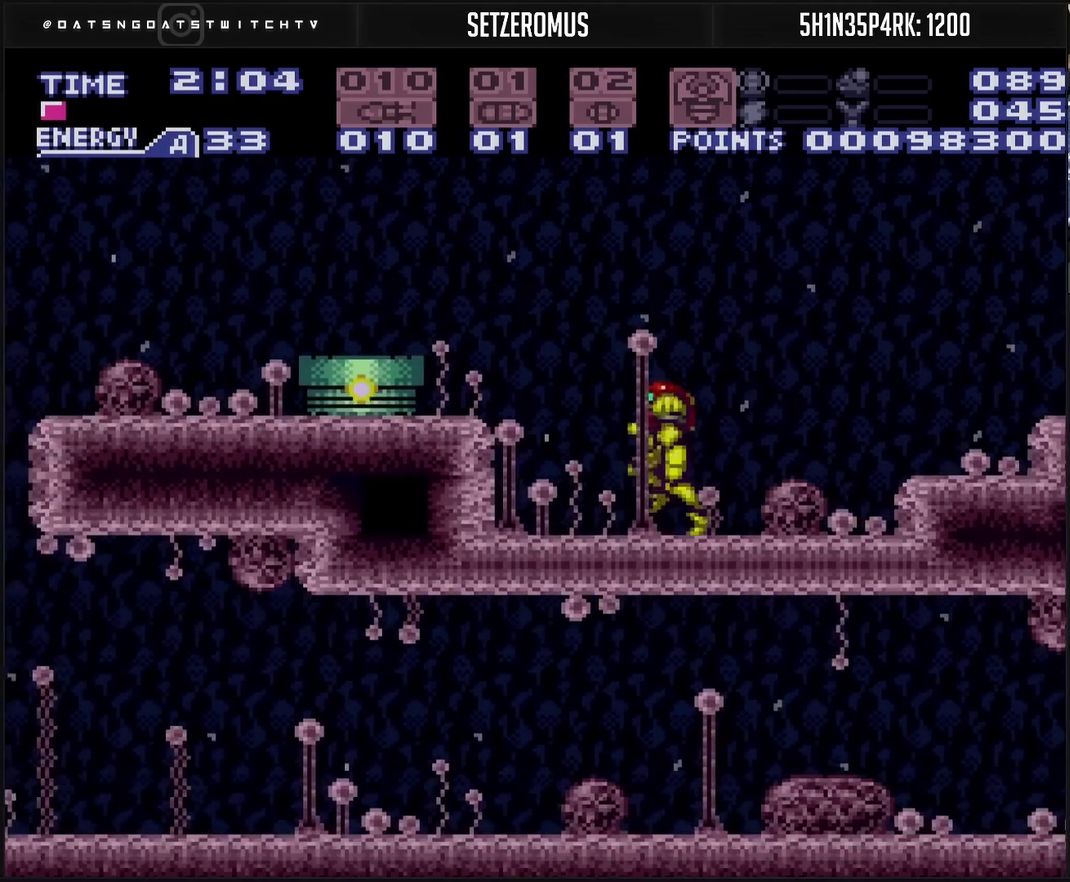
{"buttons": ["CROSS", "DPAD_LEFT"], "events": [[100, "CIRCLE", "down"], [317, "CIRCLE", "up"], [350, "CROSS", "up"], [500, "CROSS", "down"]]}
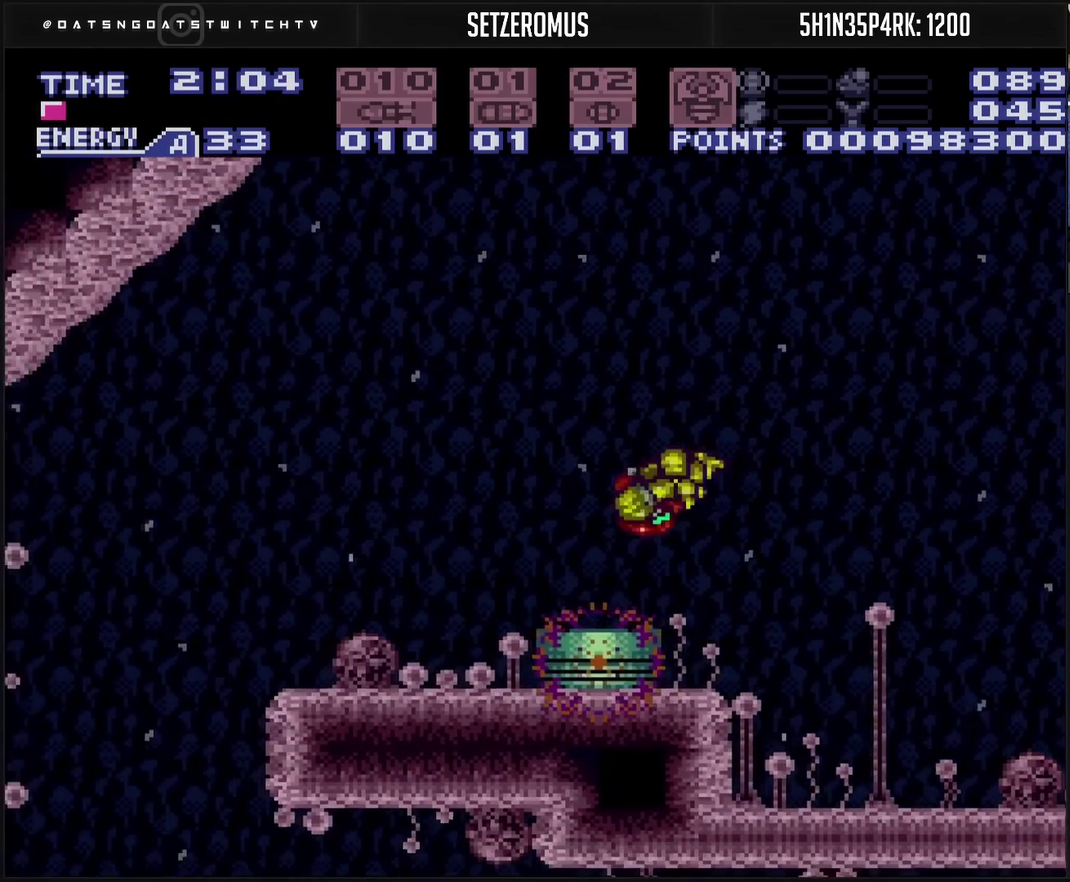
{"buttons": ["CROSS", "DPAD_LEFT"], "events": [[200, "L1", "down"], [250, "L1", "up"], [350, "CIRCLE", "down"], [500, "CIRCLE", "up"]]}
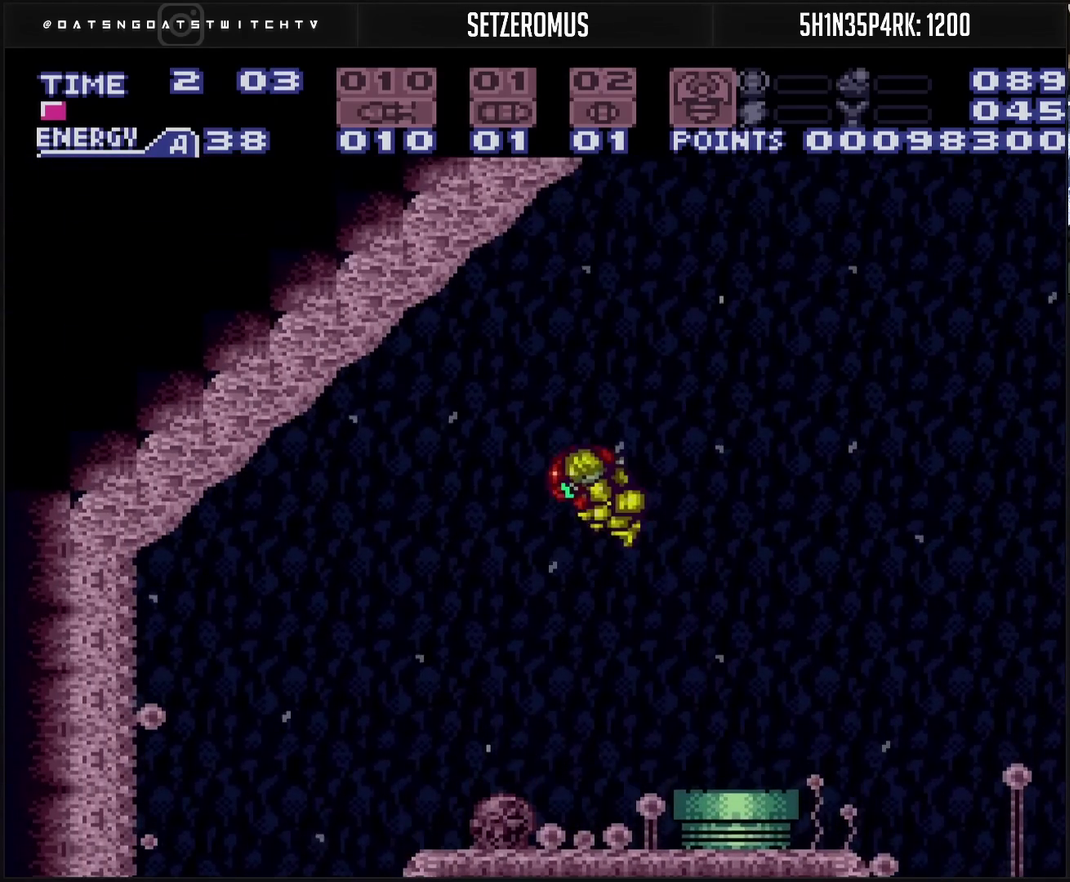
{"buttons": ["CROSS", "DPAD_LEFT"], "events": [[33, "CROSS", "up"], [233, "CROSS", "down"]]}
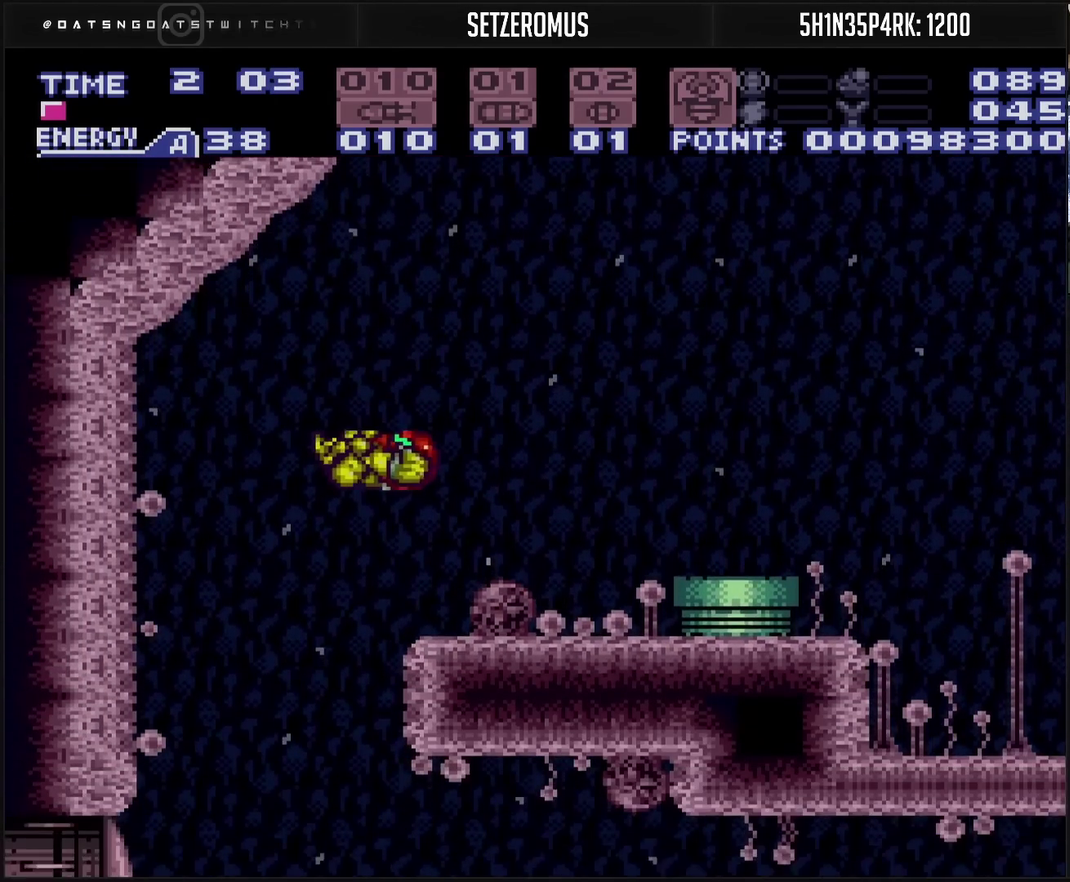
{"buttons": ["DPAD_RIGHT"], "events": [[267, "DPAD_LEFT", "up"], [433, "CROSS", "up"], [467, "DPAD_RIGHT", "down"]]}
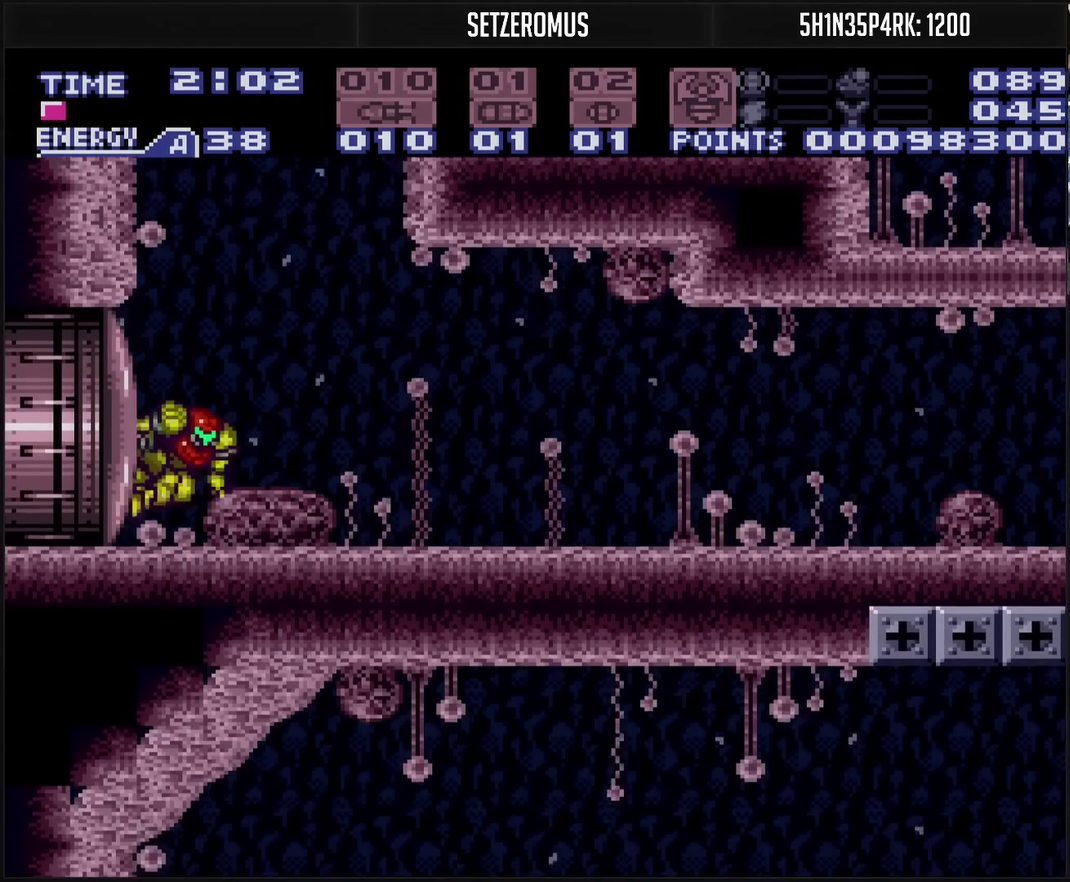
{"buttons": ["DPAD_RIGHT"], "events": [[33, "DPAD_RIGHT", "up"], [200, "DPAD_RIGHT", "down"], [333, "DPAD_RIGHT", "up"], [383, "DPAD_RIGHT", "down"]]}
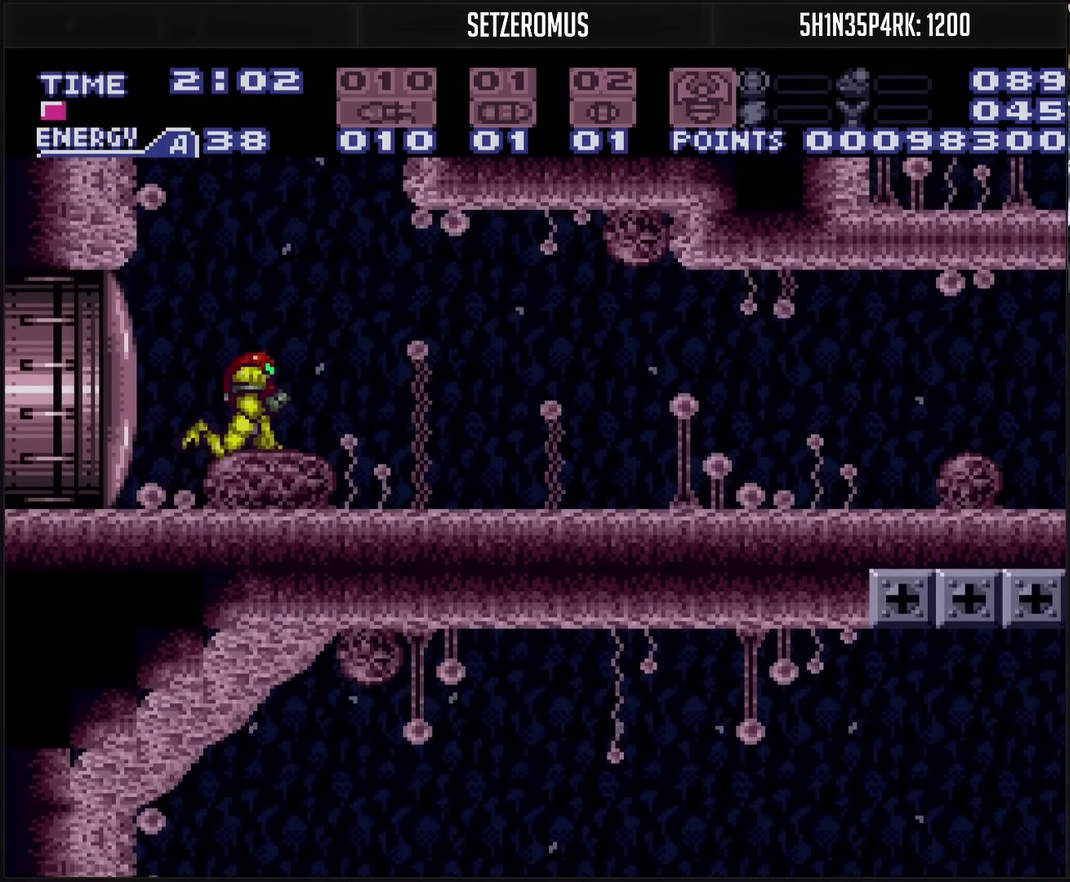
{"buttons": ["CROSS", "DPAD_RIGHT"], "events": [[33, "CROSS", "down"]]}
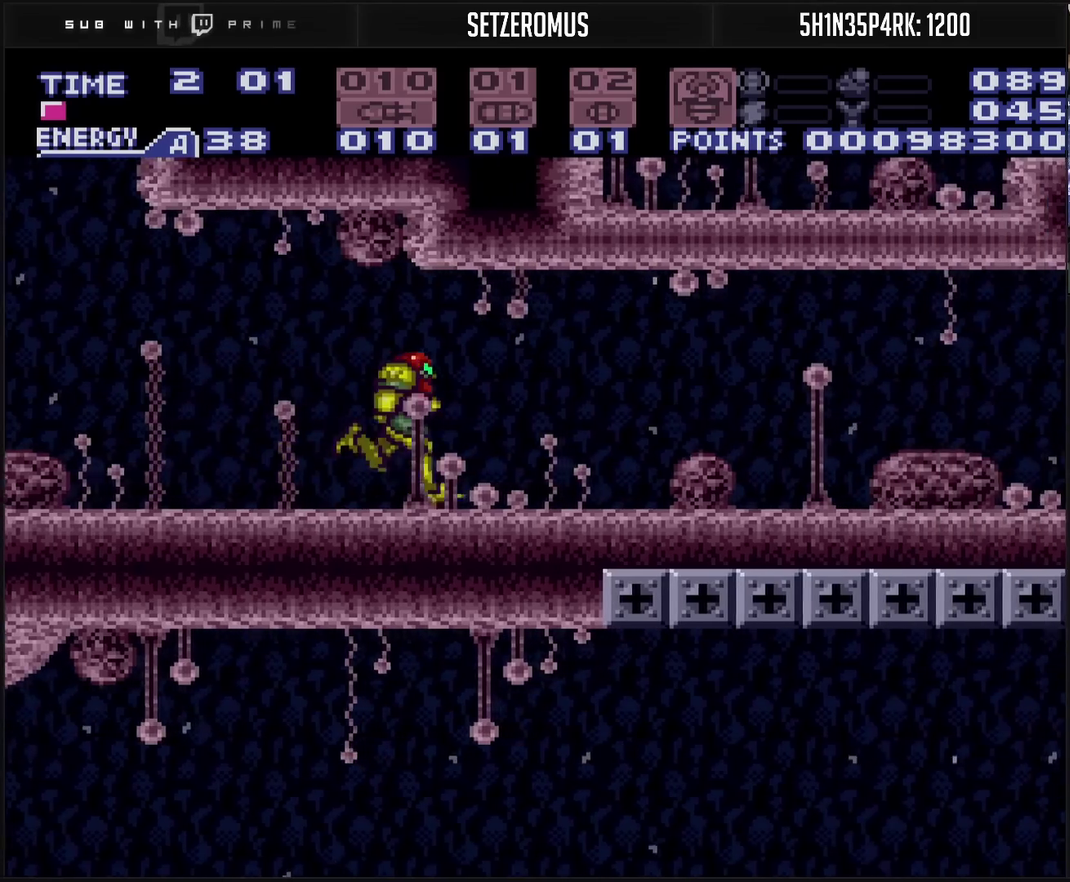
{"buttons": ["CROSS", "DPAD_RIGHT"], "events": []}
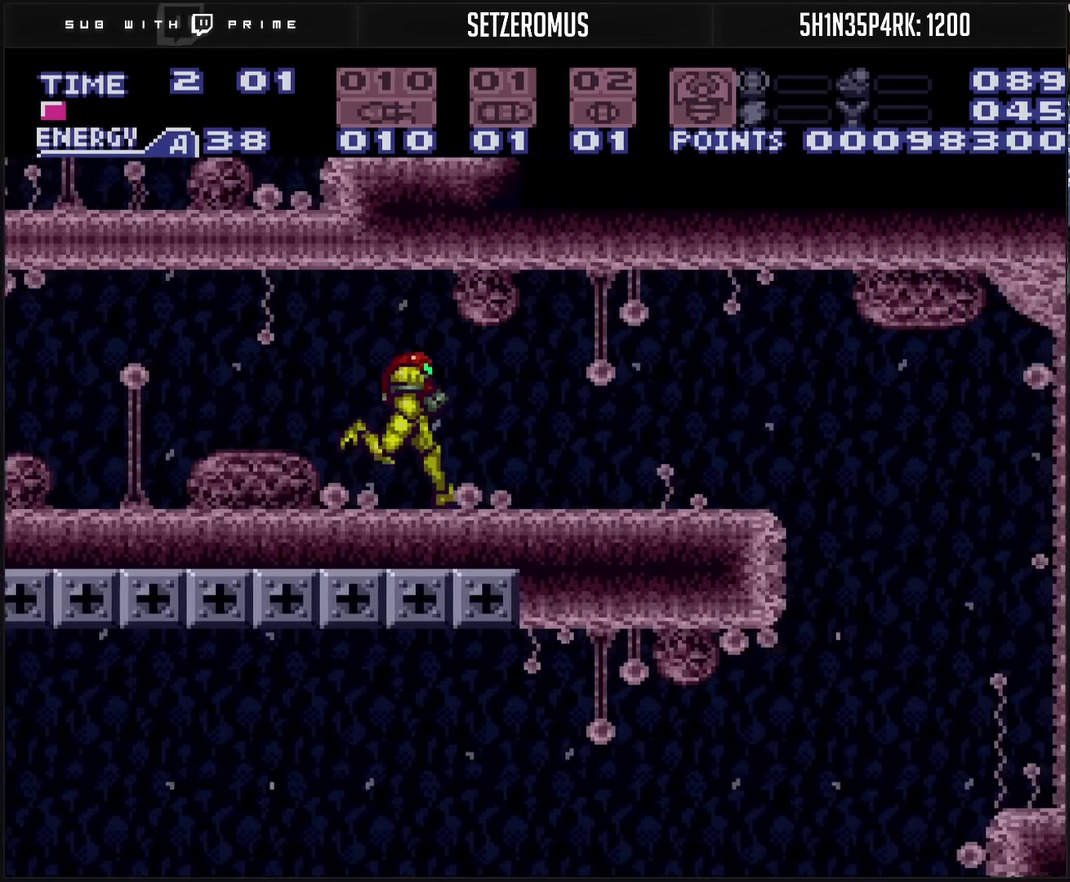
{"buttons": ["CROSS", "DPAD_LEFT"], "events": [[217, "DPAD_RIGHT", "up"], [333, "DPAD_LEFT", "down"]]}
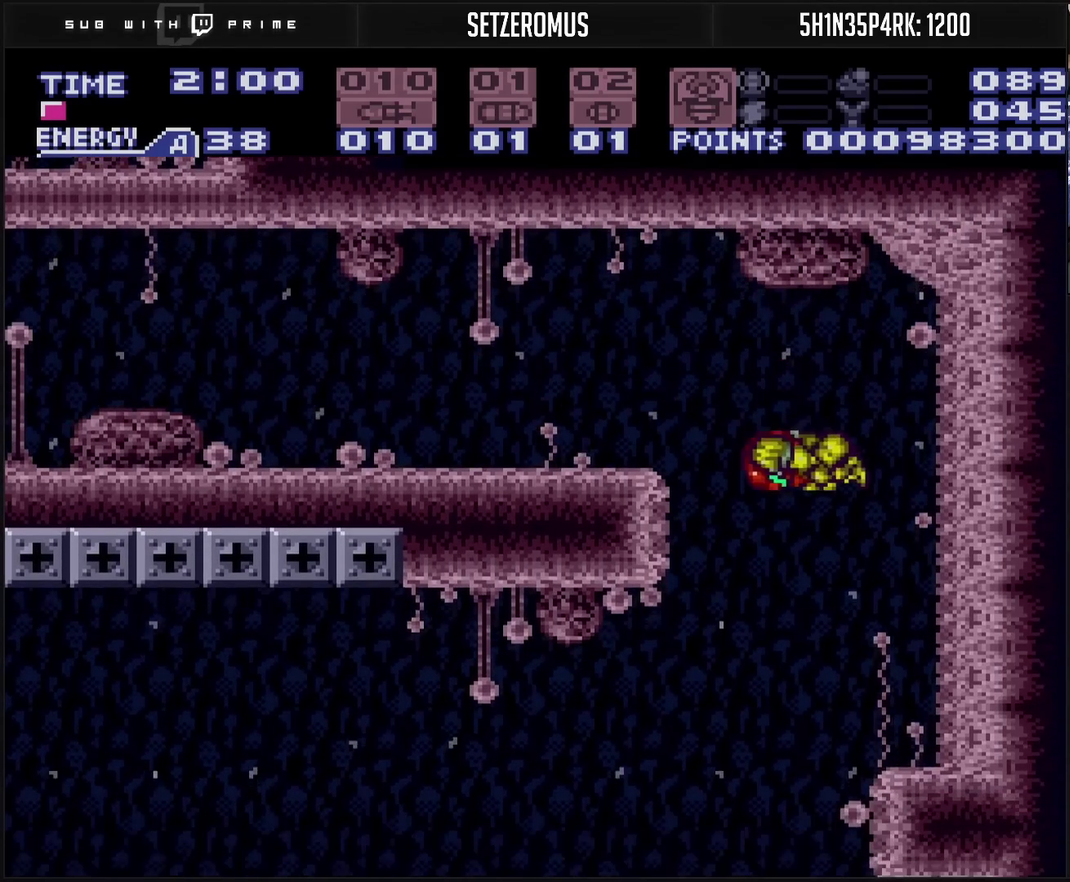
{"buttons": ["CROSS", "TRIANGLE", "DPAD_DOWN"], "events": [[200, "DPAD_LEFT", "up"], [217, "DPAD_DOWN", "down"], [250, "TRIANGLE", "down"], [367, "TRIANGLE", "up"], [500, "TRIANGLE", "down"]]}
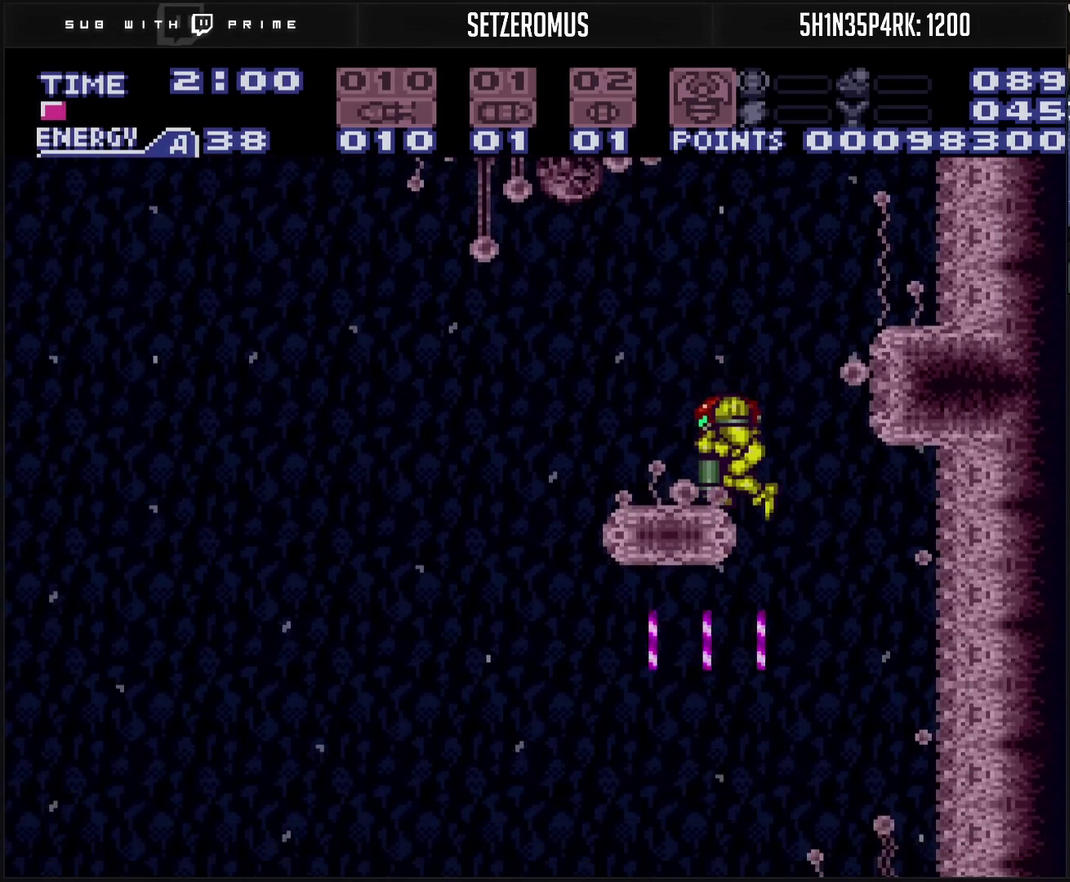
{"buttons": ["CROSS", "DPAD_LEFT"], "events": [[33, "TRIANGLE", "up"], [150, "DPAD_DOWN", "up"], [150, "DPAD_RIGHT", "down"], [183, "CIRCLE", "down"], [217, "CROSS", "up"], [250, "CROSS", "down"], [267, "CIRCLE", "up"], [283, "CROSS", "up"], [417, "DPAD_RIGHT", "up"], [433, "DPAD_LEFT", "down"], [467, "CROSS", "down"]]}
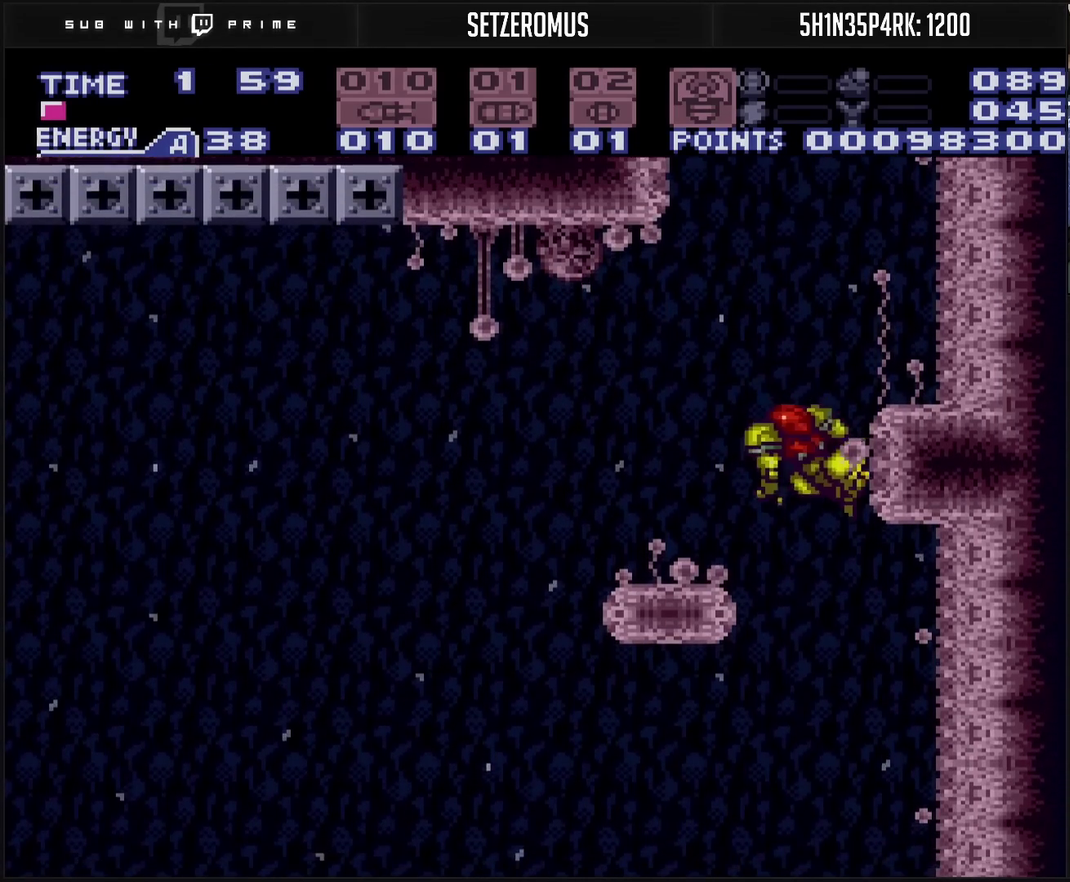
{"buttons": ["CROSS", "DPAD_DOWN", "DPAD_LEFT"], "events": [[33, "DPAD_DOWN", "down"], [67, "DPAD_LEFT", "up"], [83, "TRIANGLE", "down"], [183, "TRIANGLE", "up"], [200, "DPAD_DOWN", "up"], [200, "DPAD_LEFT", "down"], [283, "DPAD_DOWN", "down"], [300, "DPAD_LEFT", "up"], [367, "TRIANGLE", "down"], [450, "TRIANGLE", "up"], [483, "DPAD_LEFT", "down"]]}